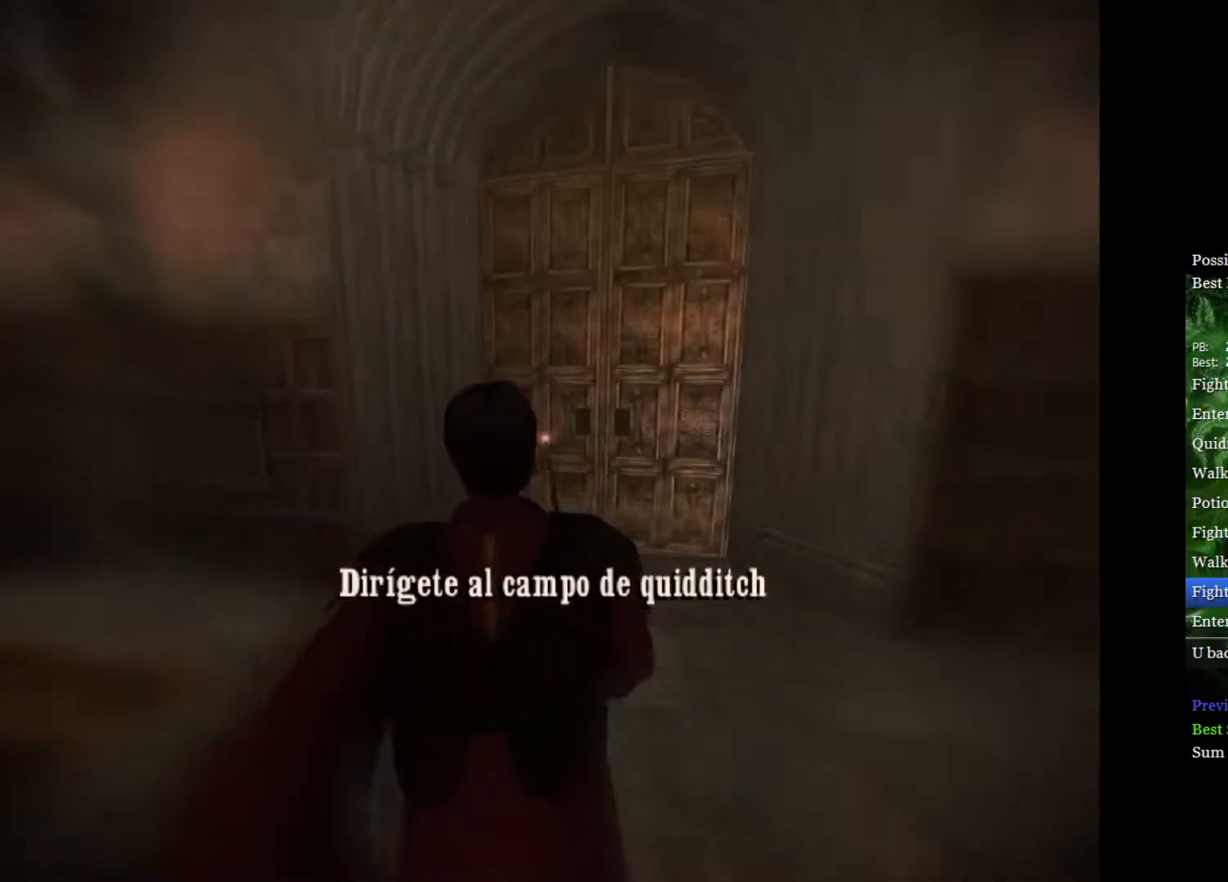
Gameplay with a controller (Xbox layout); each line is a JSON object with the inputs held at the frame after it. "events" lists button and stick changes between this image and that frame as [ms after this image, input, new state], when the widget could be followed in between.
{"buttons": ["L2"], "left_stick": "up-right", "right_stick": "center", "events": [[133, "left_stick", "up-right"]]}
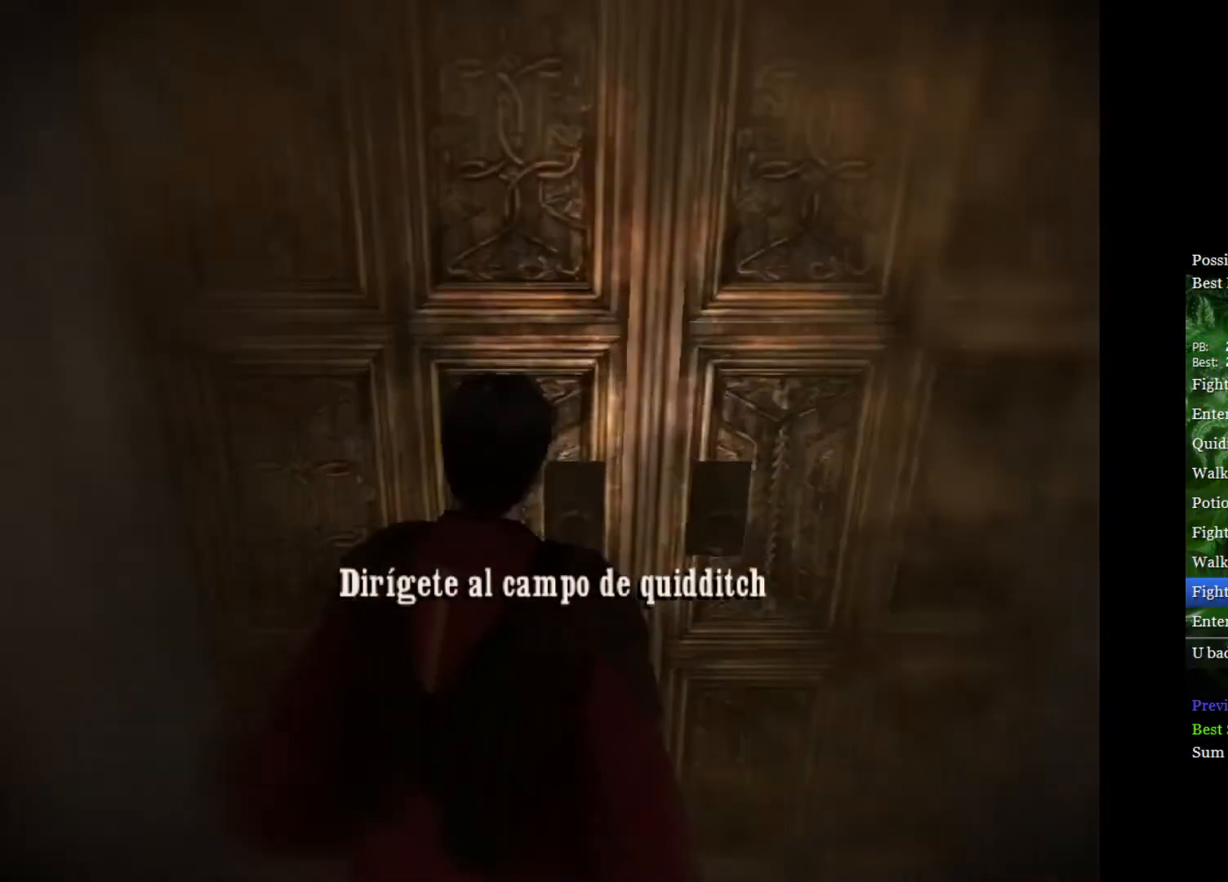
{"buttons": ["L2"], "left_stick": "up-right", "right_stick": "center", "events": []}
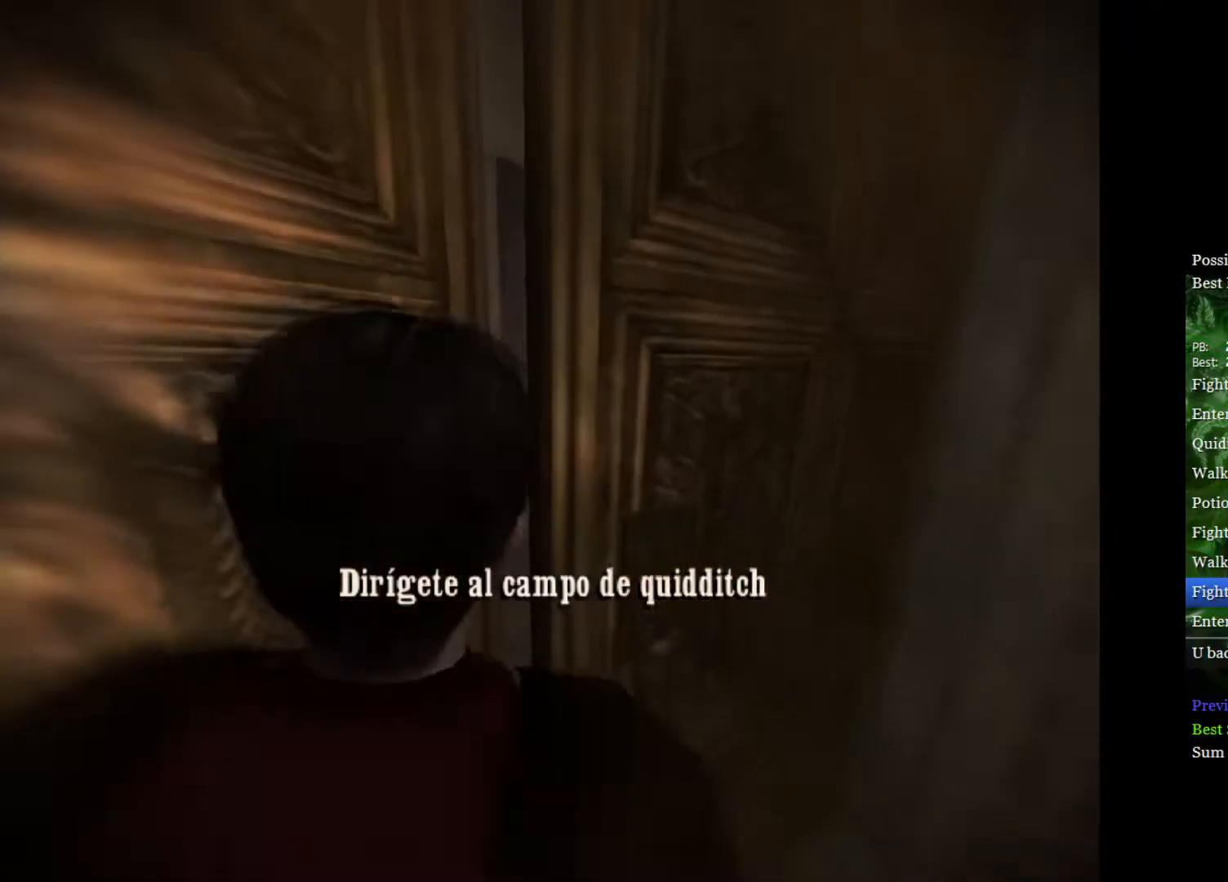
{"buttons": ["L2"], "left_stick": "up", "right_stick": "center", "events": [[283, "left_stick", "up"]]}
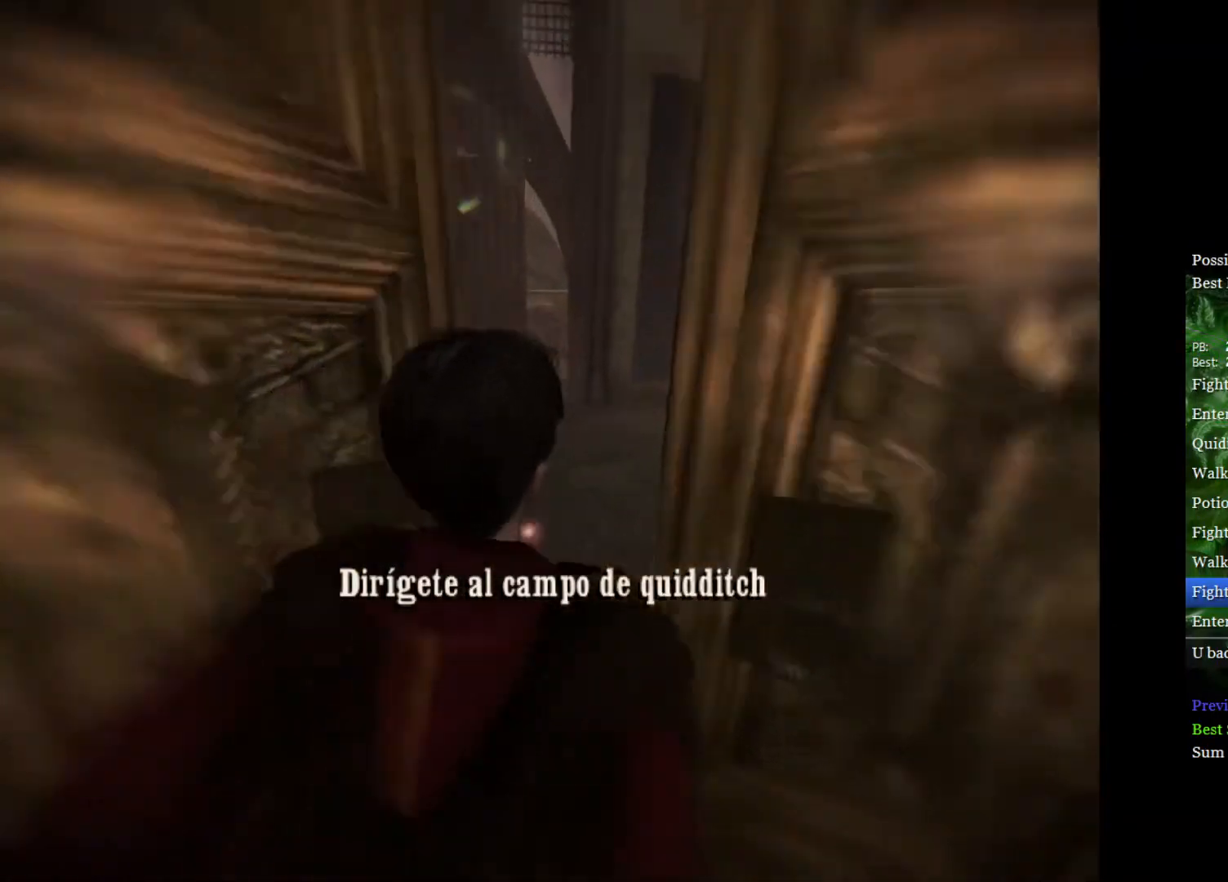
{"buttons": [], "left_stick": "left", "right_stick": "center", "events": [[200, "left_stick", "up-left"], [233, "L2", "up"], [367, "left_stick", "left"]]}
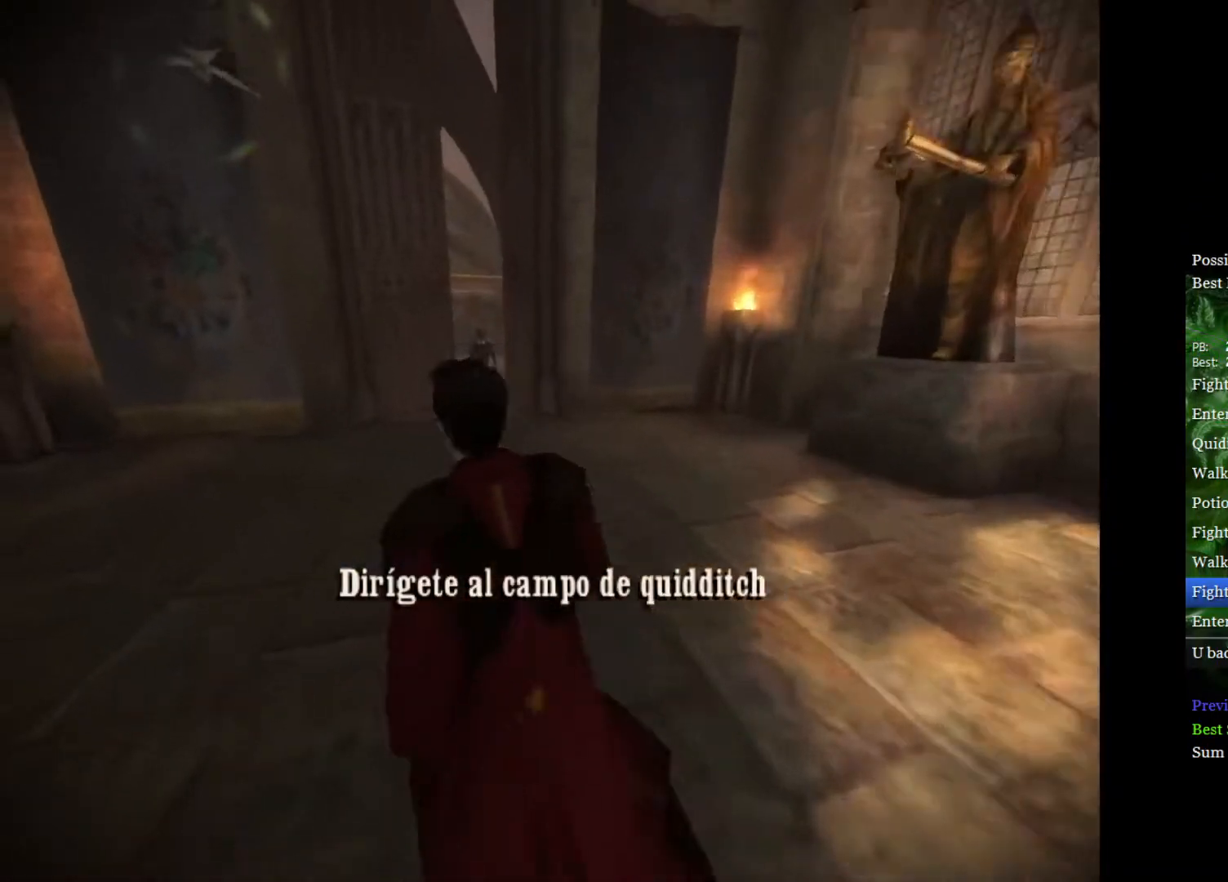
{"buttons": ["L2"], "left_stick": "up-left", "right_stick": "center", "events": [[67, "L2", "down"], [217, "left_stick", "up-left"]]}
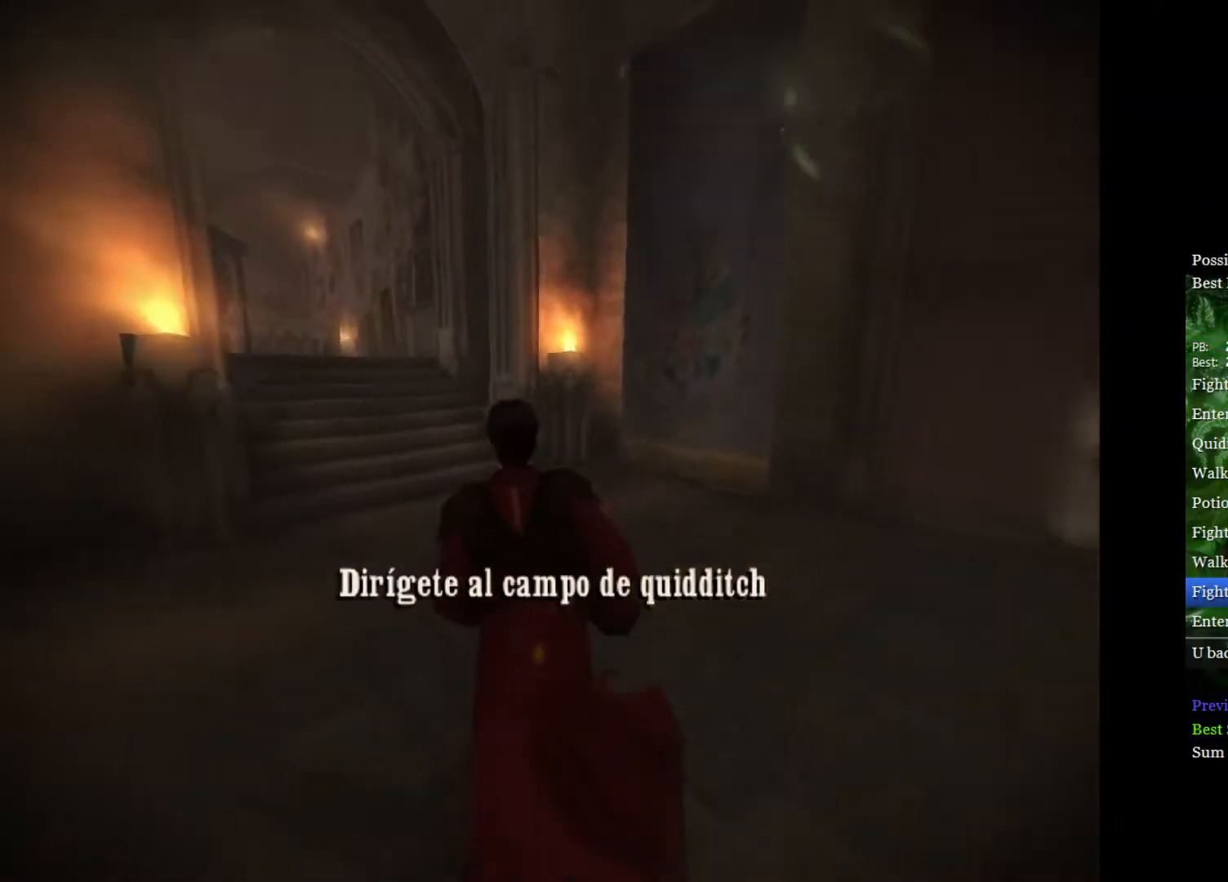
{"buttons": ["L2"], "left_stick": "up", "right_stick": "center", "events": [[200, "left_stick", "up"]]}
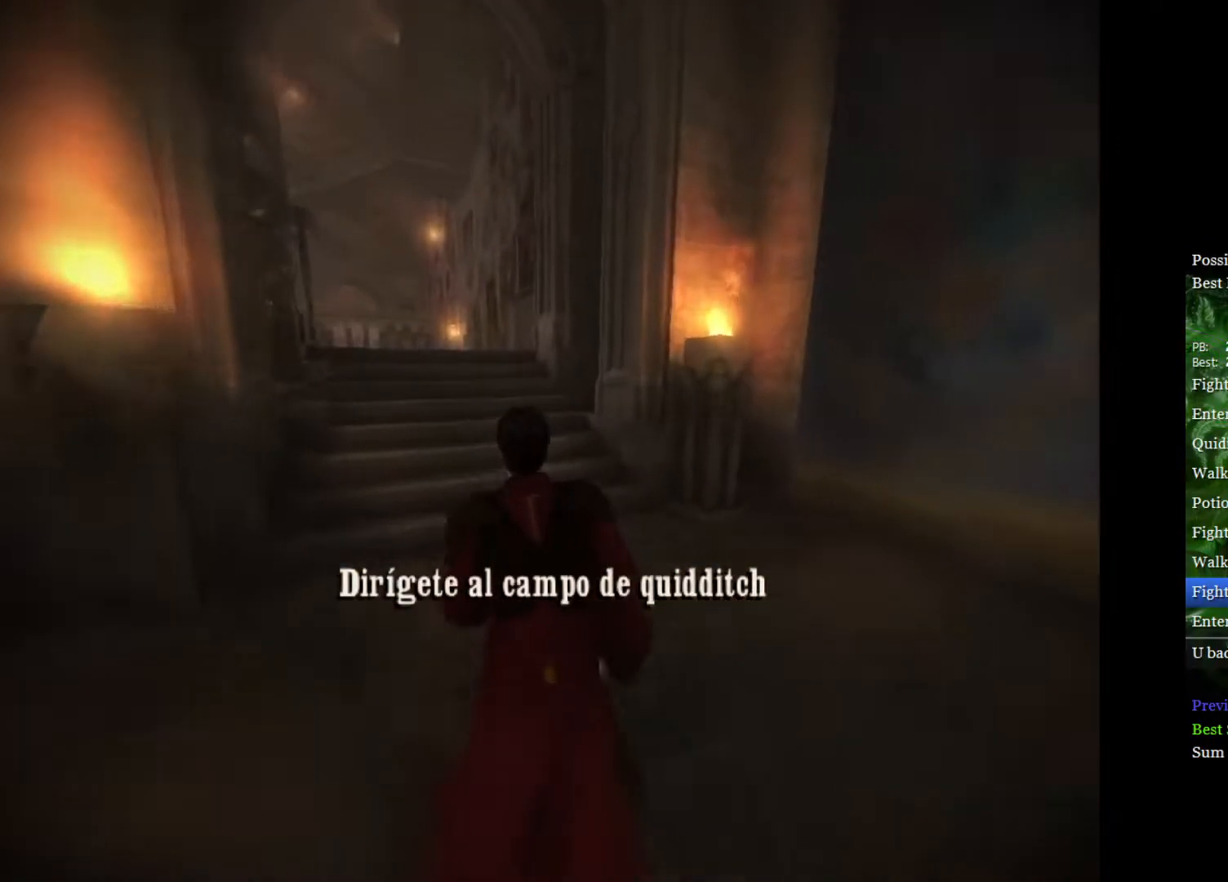
{"buttons": ["L2"], "left_stick": "up", "right_stick": "center", "events": []}
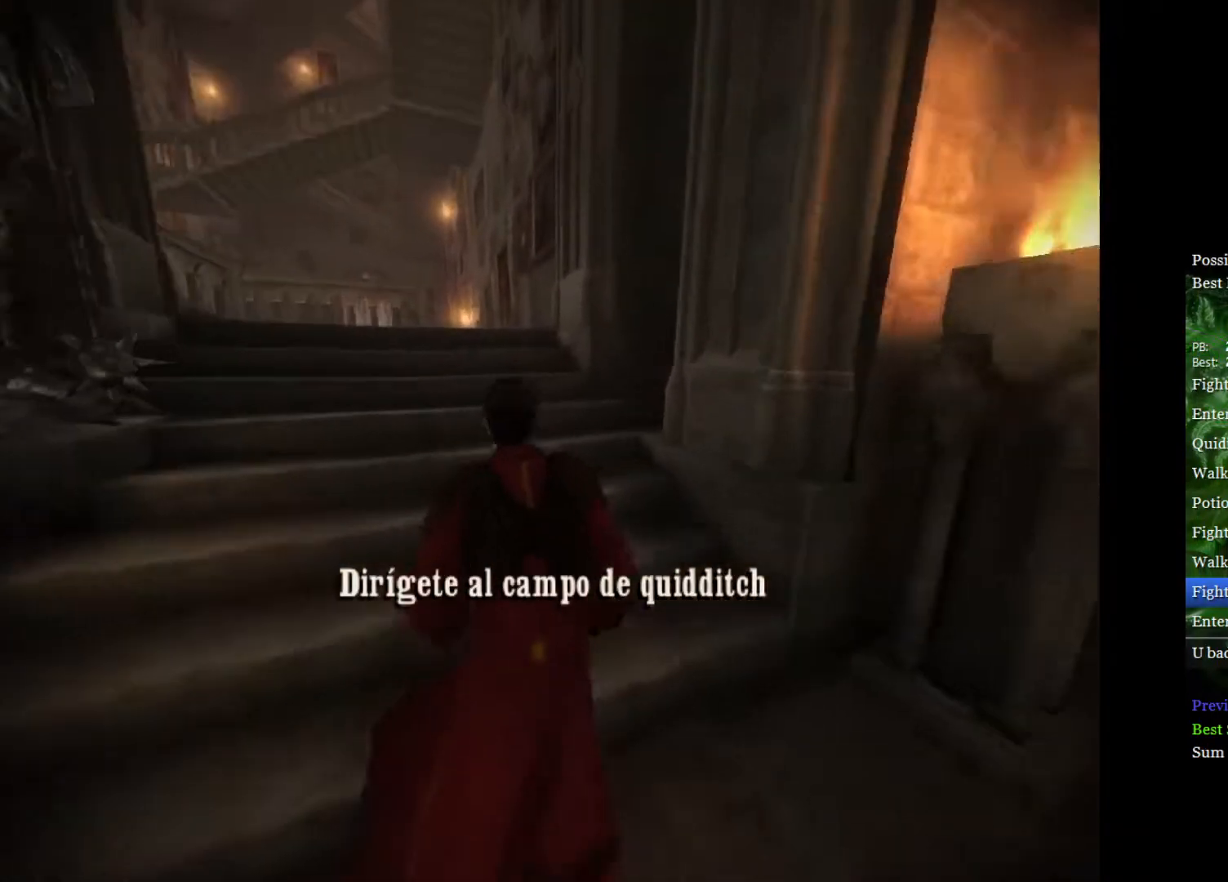
{"buttons": ["L2"], "left_stick": "up", "right_stick": "center", "events": []}
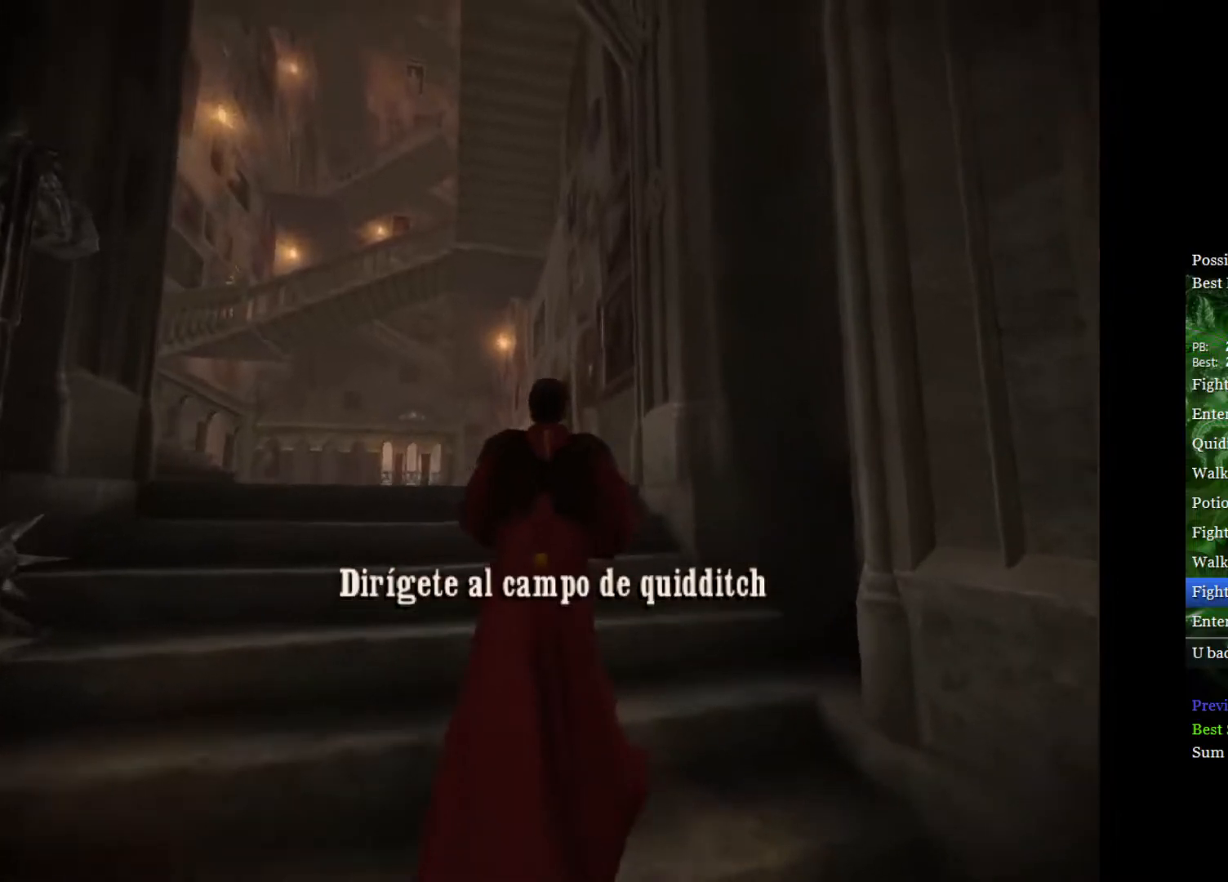
{"buttons": ["L2"], "left_stick": "up", "right_stick": "center", "events": []}
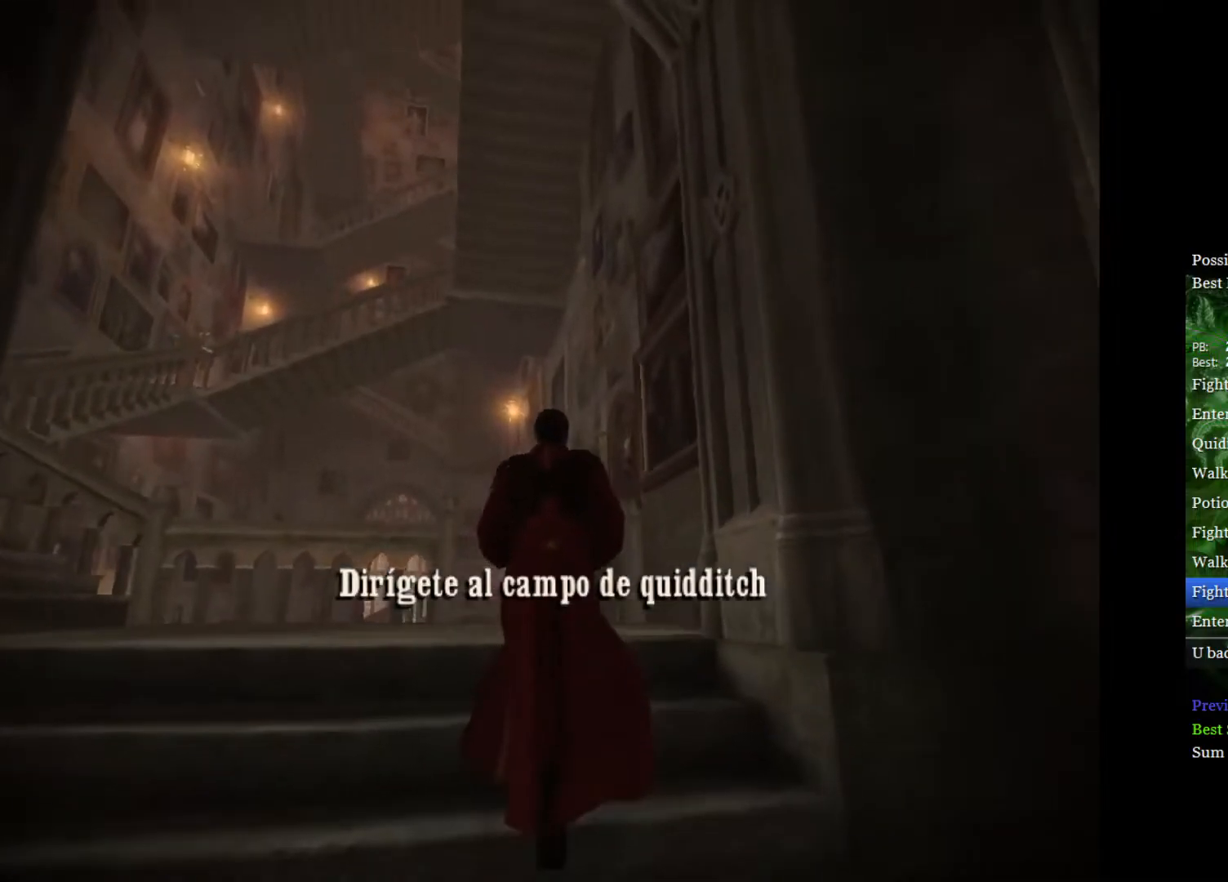
{"buttons": ["L2"], "left_stick": "up", "right_stick": "center", "events": []}
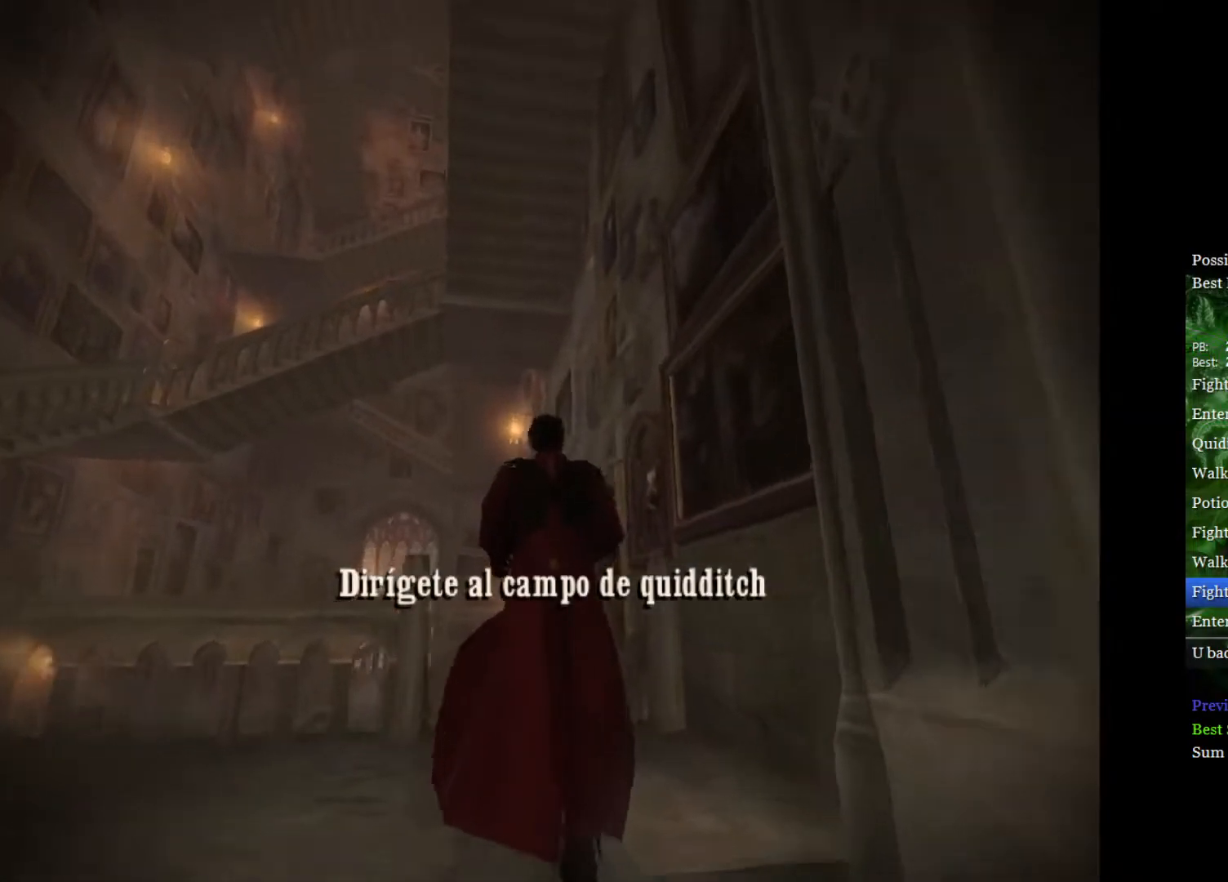
{"buttons": ["L2"], "left_stick": "up", "right_stick": "center", "events": []}
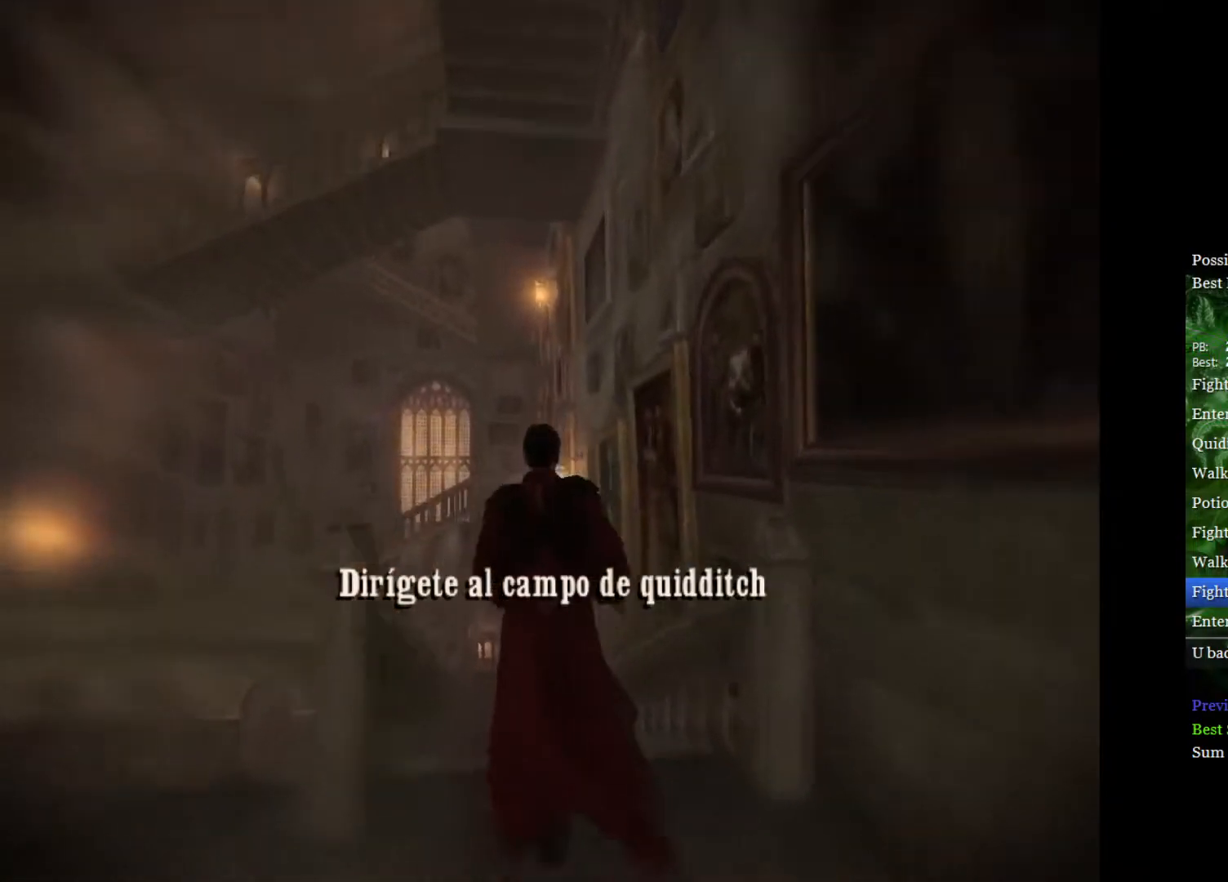
{"buttons": ["L2"], "left_stick": "up", "right_stick": "center", "events": []}
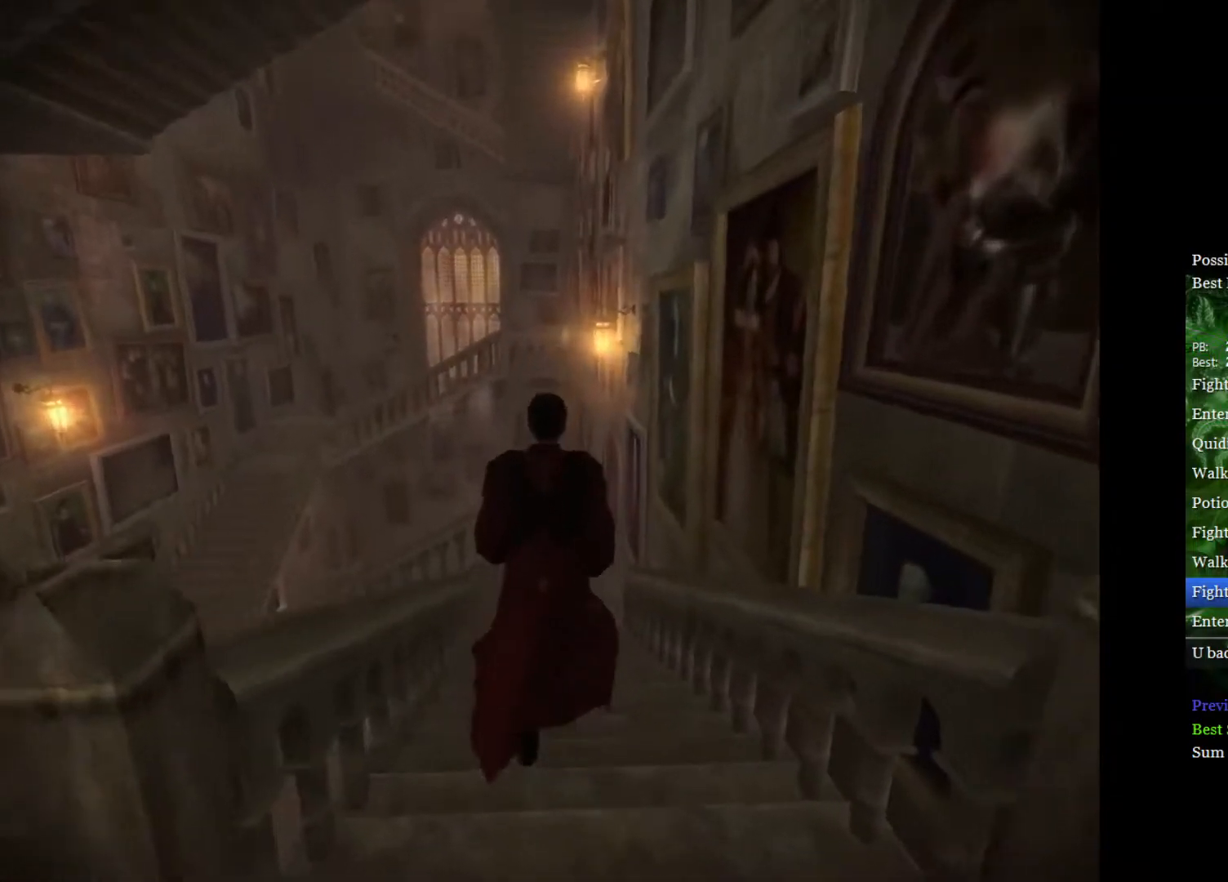
{"buttons": ["L2"], "left_stick": "up", "right_stick": "center", "events": []}
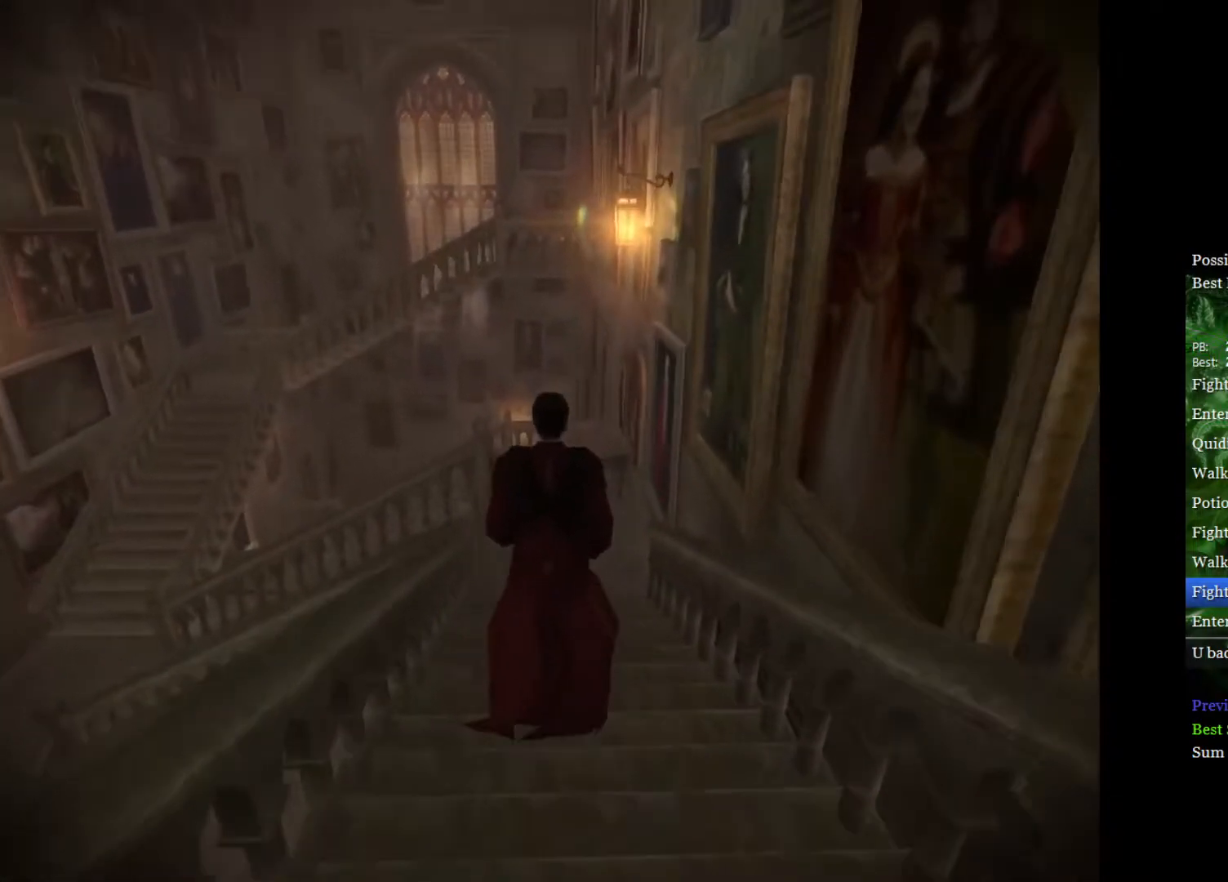
{"buttons": ["L2"], "left_stick": "up", "right_stick": "center", "events": []}
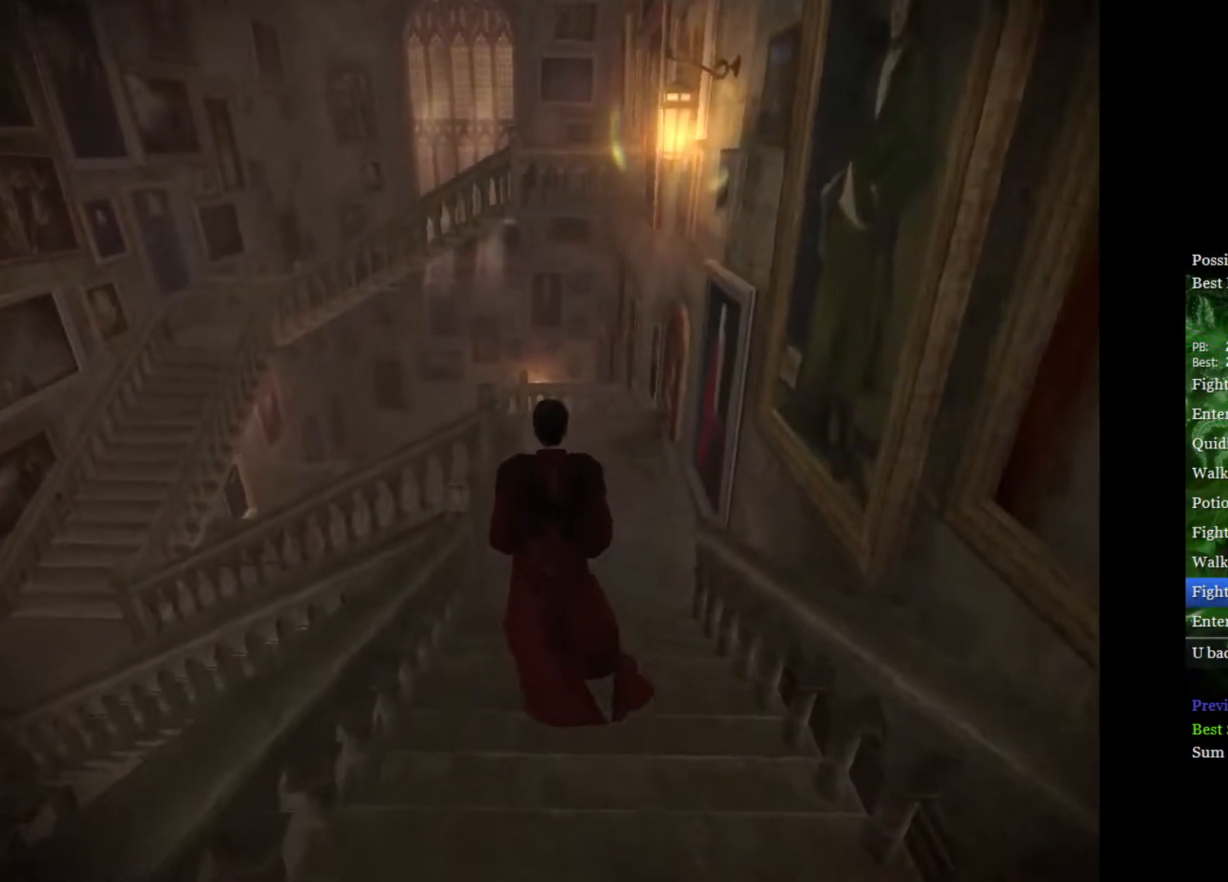
{"buttons": ["A", "L2"], "left_stick": "up", "right_stick": "center", "events": [[300, "A", "down"], [417, "A", "up"], [500, "A", "down"]]}
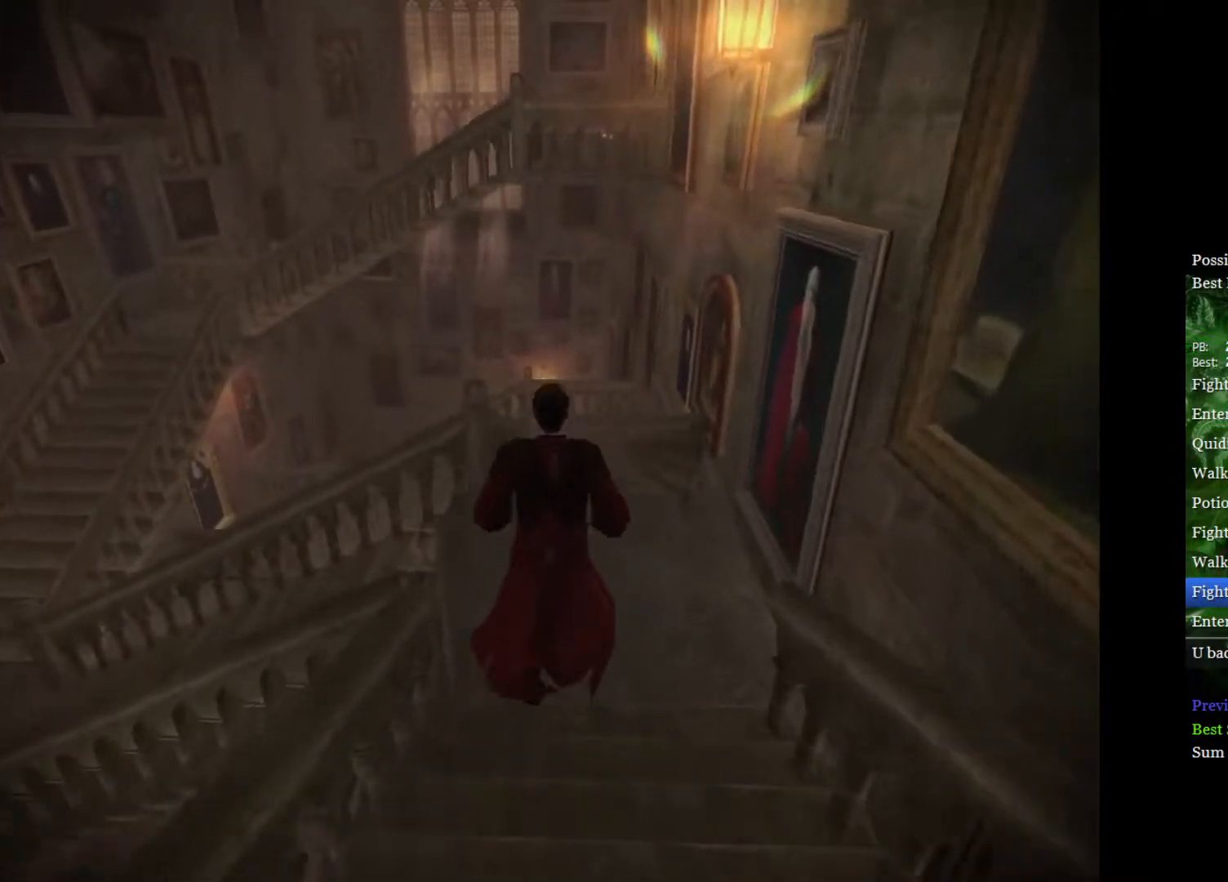
{"buttons": ["L2"], "left_stick": "up", "right_stick": "center", "events": [[83, "A", "up"]]}
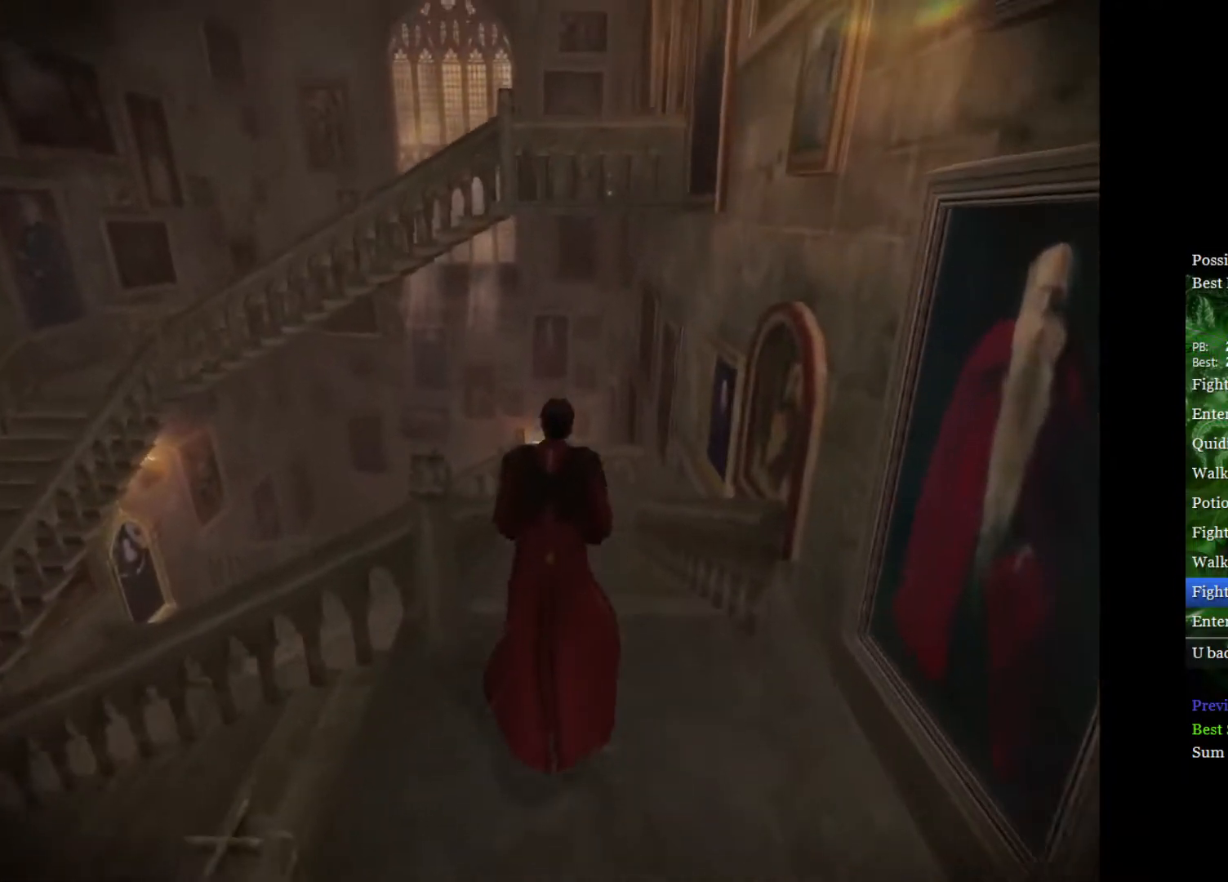
{"buttons": ["L2"], "left_stick": "up", "right_stick": "center", "events": []}
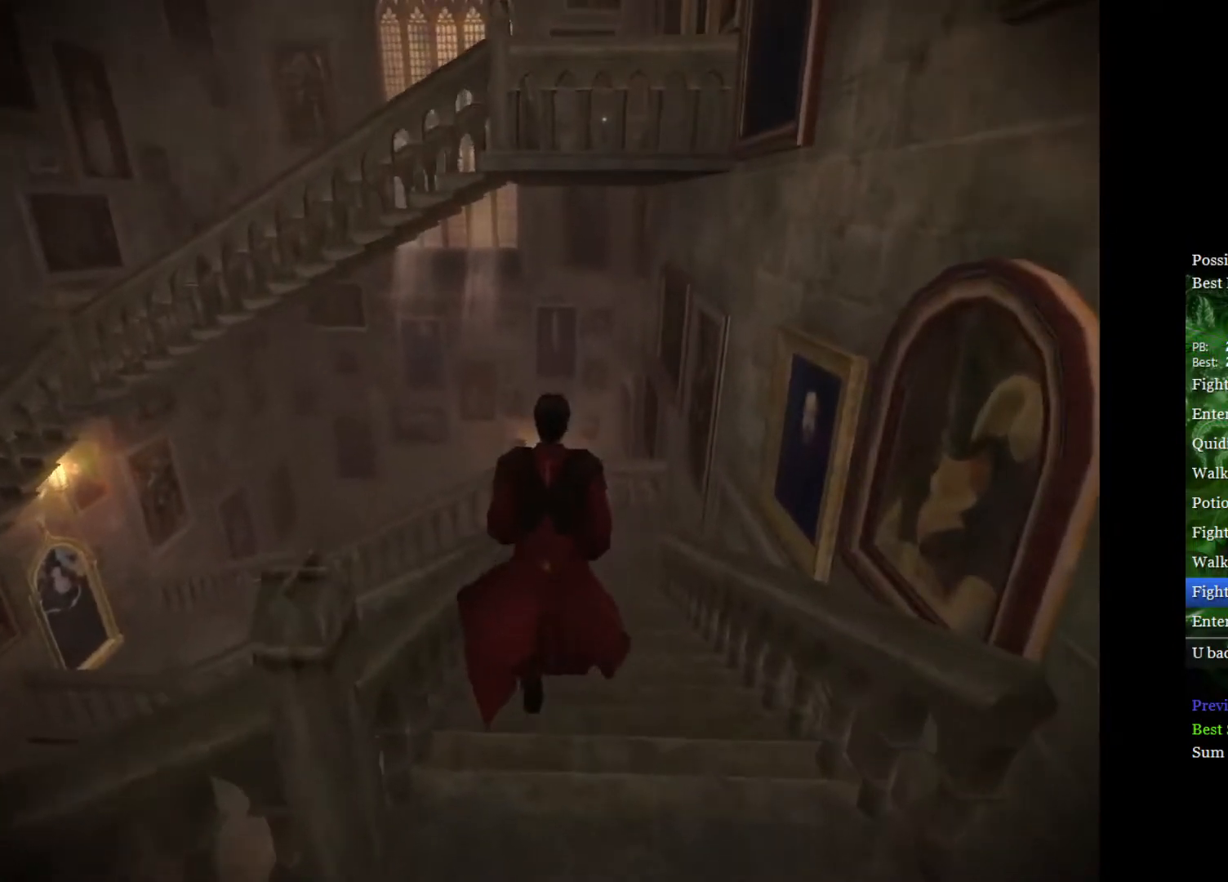
{"buttons": ["L2"], "left_stick": "up", "right_stick": "center", "events": []}
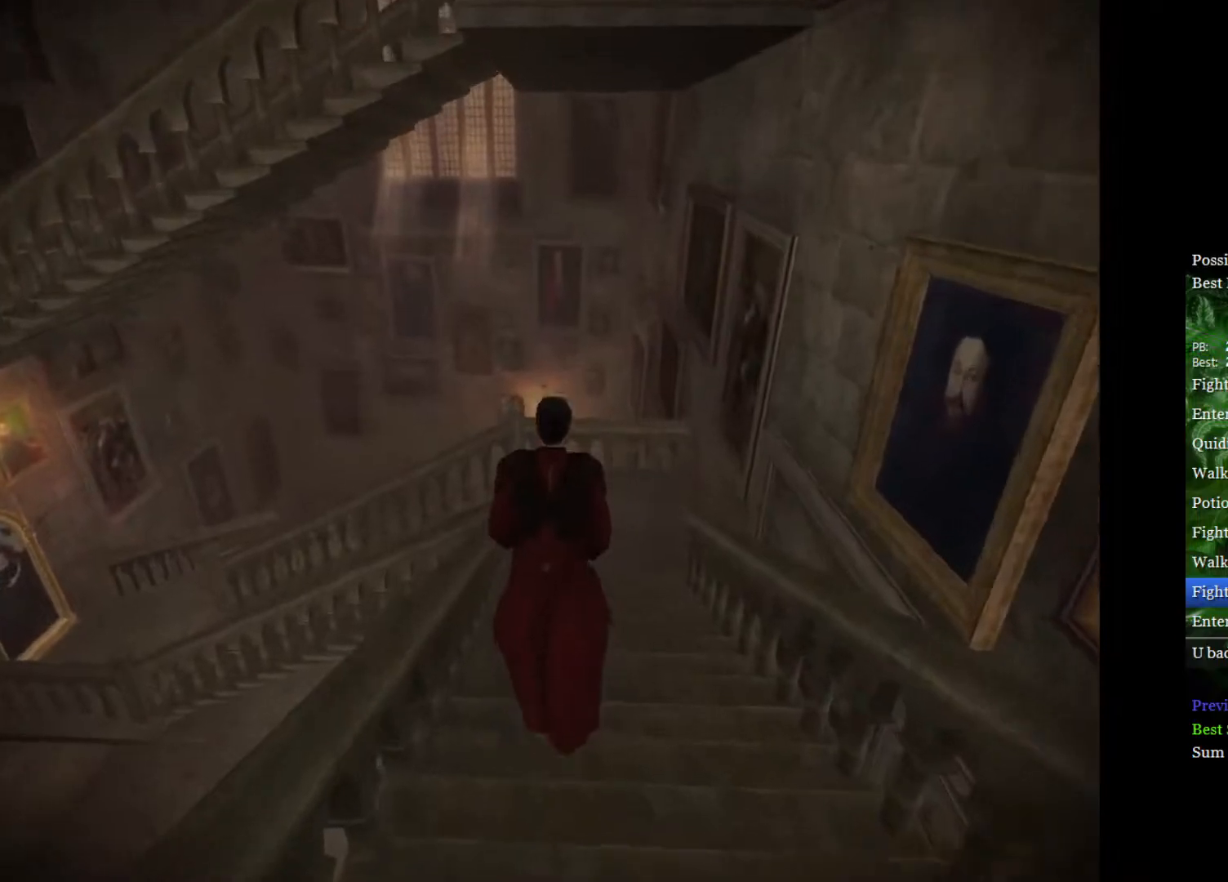
{"buttons": ["L2"], "left_stick": "up", "right_stick": "center", "events": []}
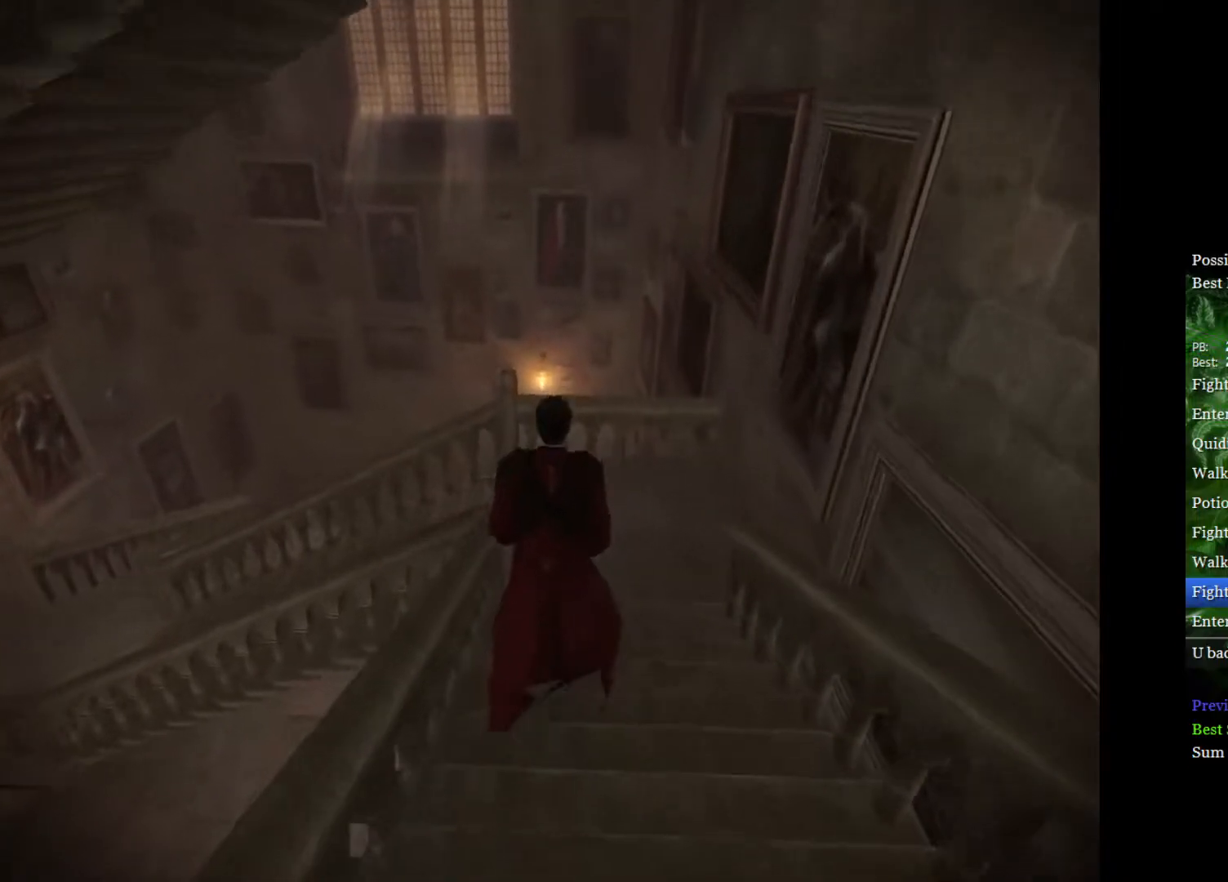
{"buttons": ["A", "L2"], "left_stick": "up-left", "right_stick": "center", "events": [[283, "A", "down"], [383, "A", "up"], [450, "A", "down"], [500, "left_stick", "up-left"]]}
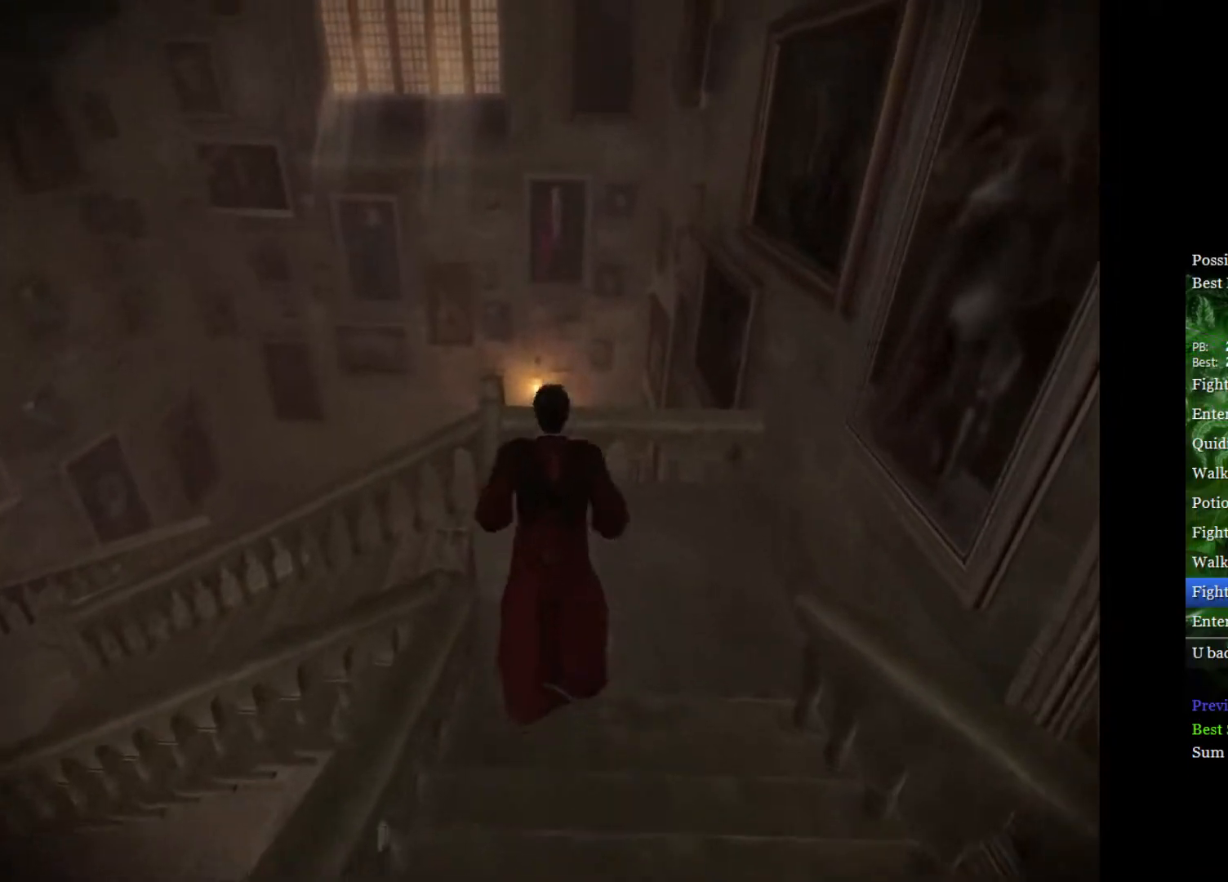
{"buttons": ["L2"], "left_stick": "up-left", "right_stick": "center", "events": [[33, "A", "up"]]}
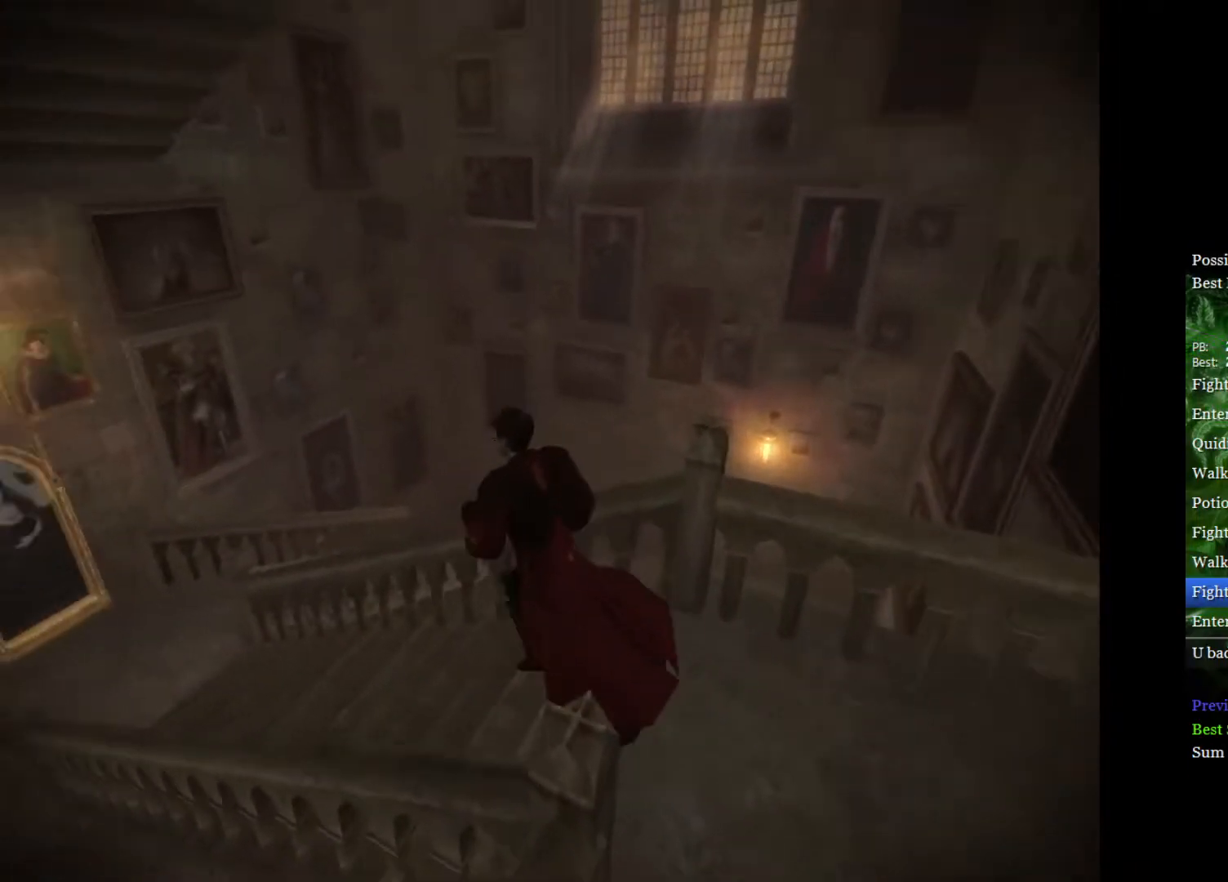
{"buttons": ["L2"], "left_stick": "up-left", "right_stick": "center", "events": []}
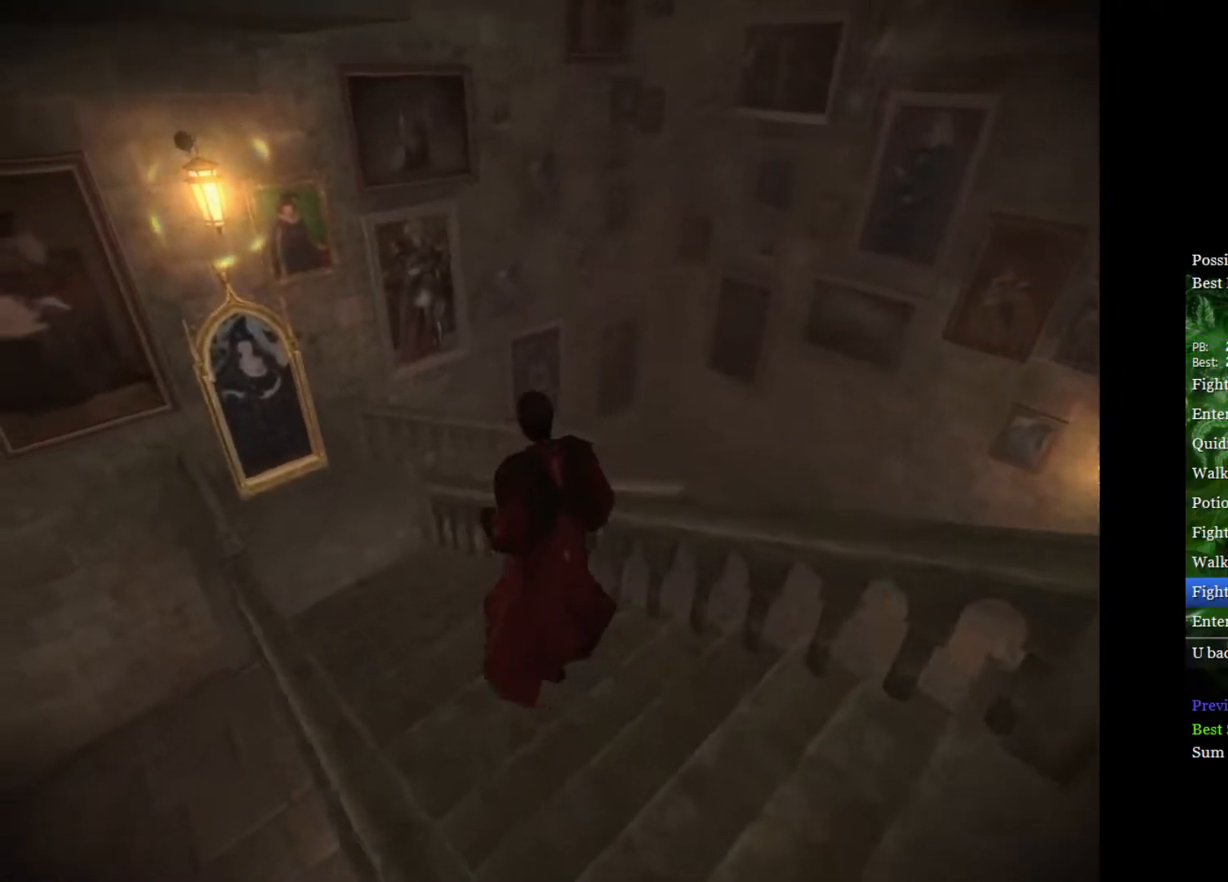
{"buttons": ["L2"], "left_stick": "up-left", "right_stick": "center", "events": []}
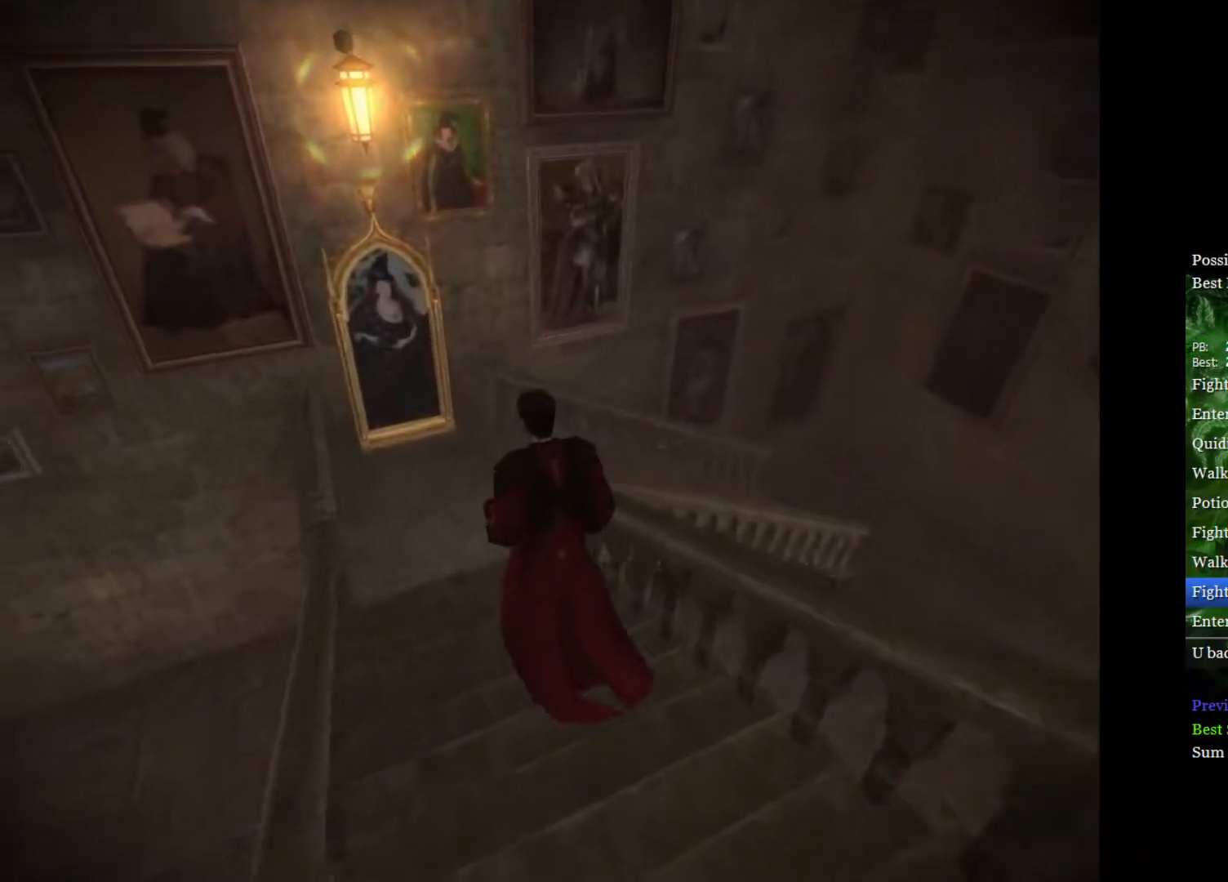
{"buttons": ["L2"], "left_stick": "up-left", "right_stick": "center", "events": [[400, "A", "down"], [500, "A", "up"]]}
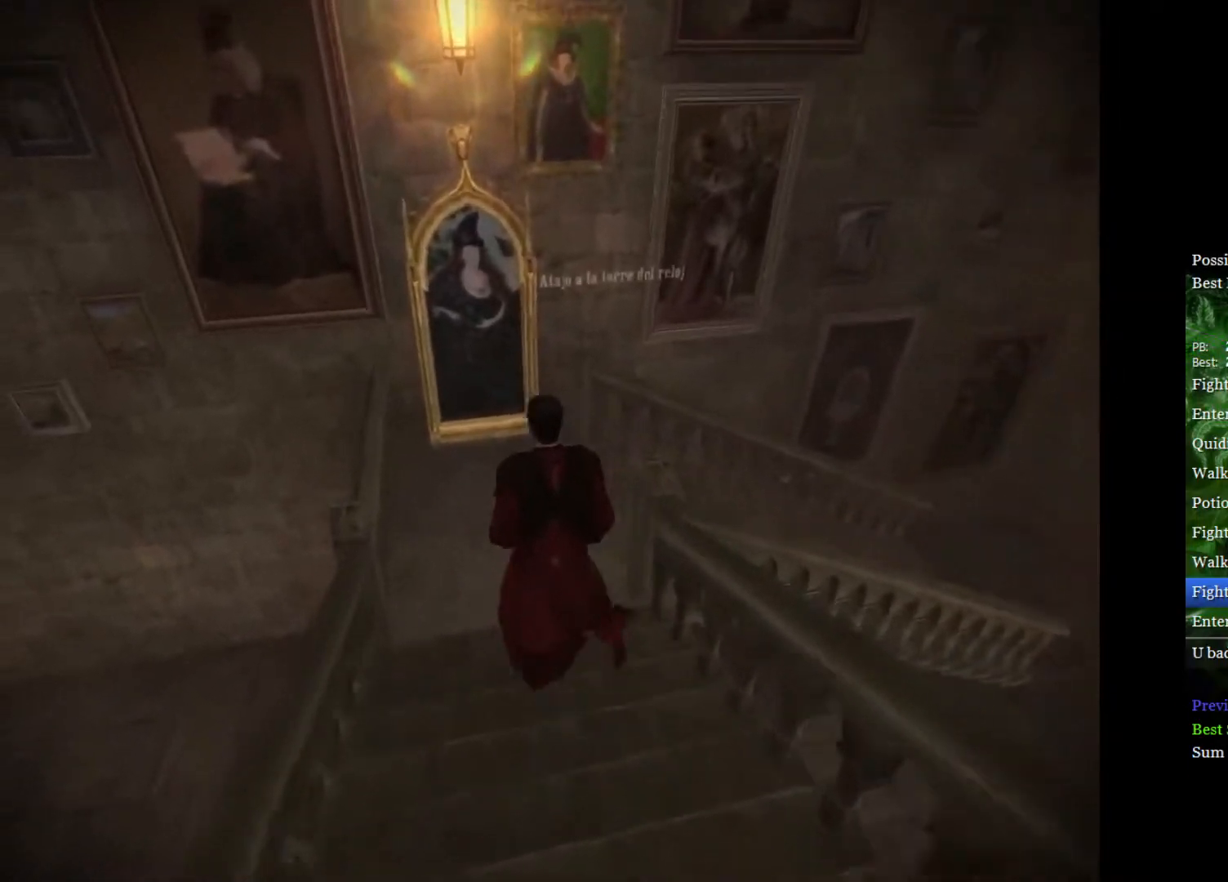
{"buttons": ["L2"], "left_stick": "up", "right_stick": "center", "events": [[33, "left_stick", "up"], [100, "A", "down"], [183, "A", "up"], [267, "A", "down"], [333, "A", "up"], [400, "A", "down"], [483, "A", "up"]]}
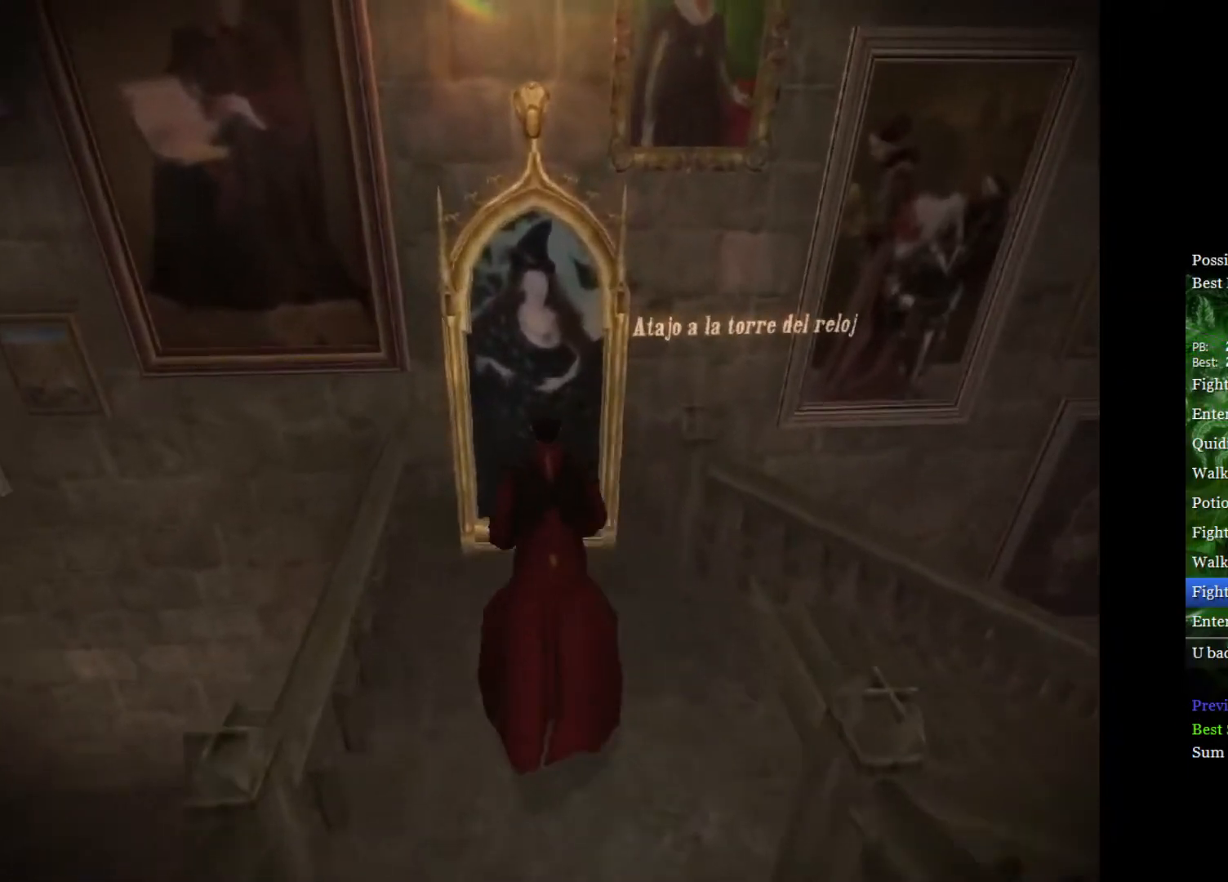
{"buttons": ["L2"], "left_stick": "up", "right_stick": "center", "events": [[50, "A", "down"], [133, "A", "up"], [200, "A", "down"], [283, "A", "up"], [350, "A", "down"], [433, "A", "up"]]}
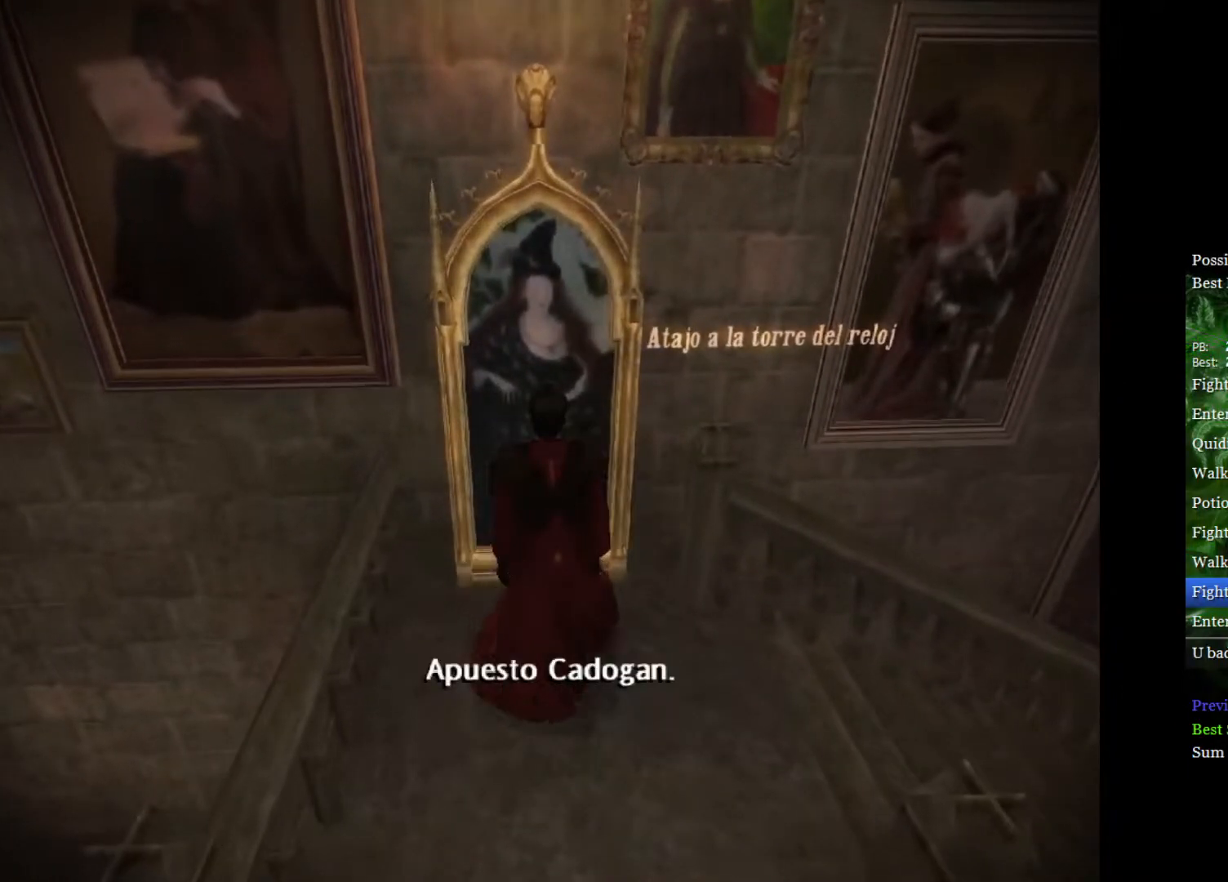
{"buttons": ["L2"], "left_stick": "up", "right_stick": "center", "events": [[350, "left_stick", "center"], [500, "left_stick", "up"]]}
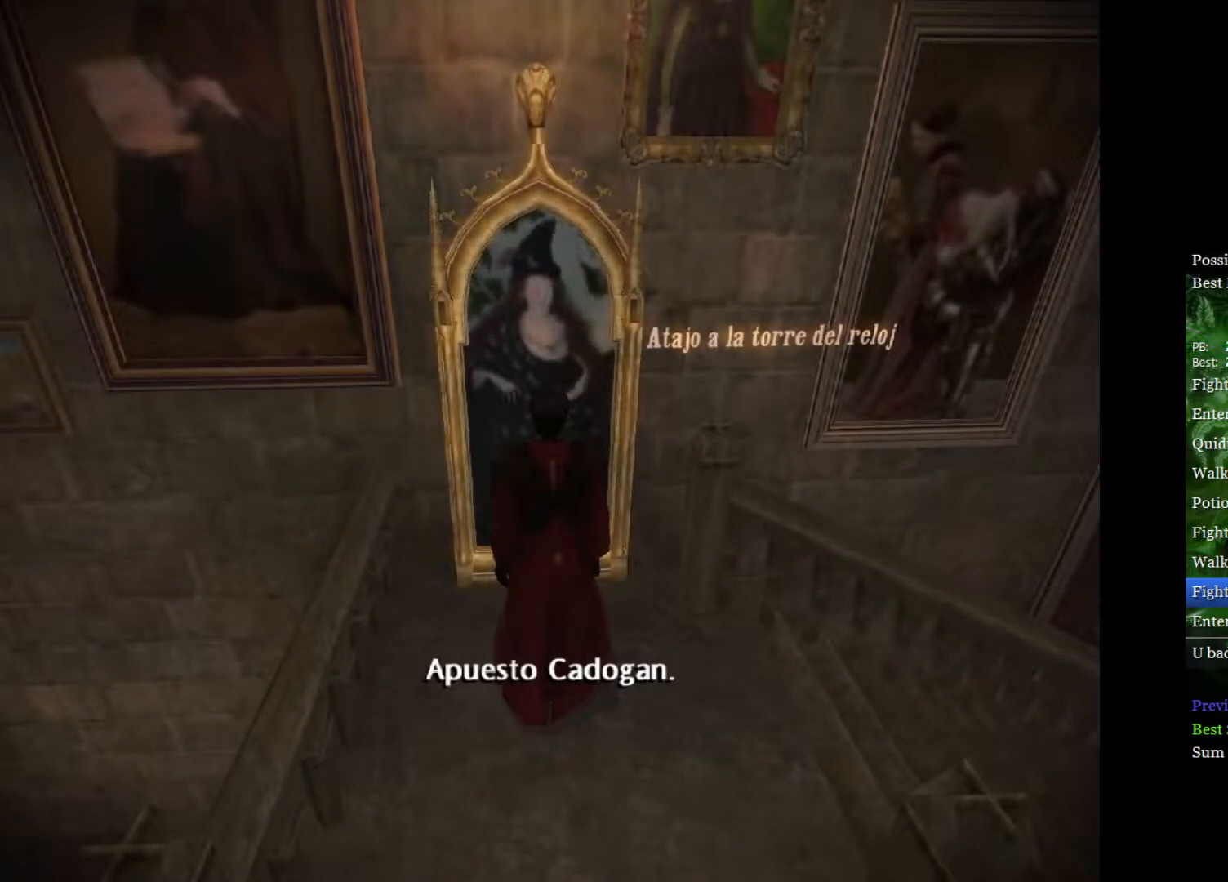
{"buttons": ["L2"], "left_stick": "up", "right_stick": "center", "events": []}
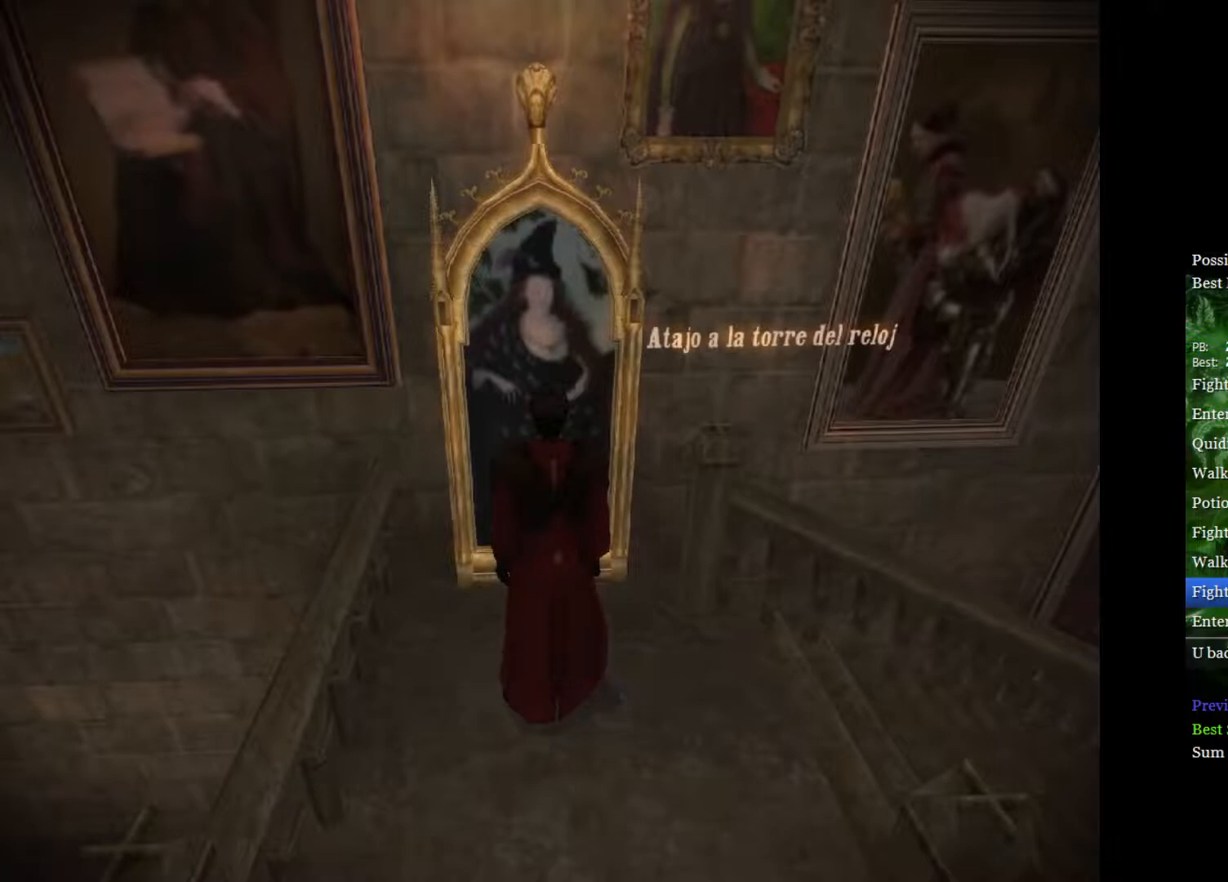
{"buttons": ["L2"], "left_stick": "up", "right_stick": "center", "events": []}
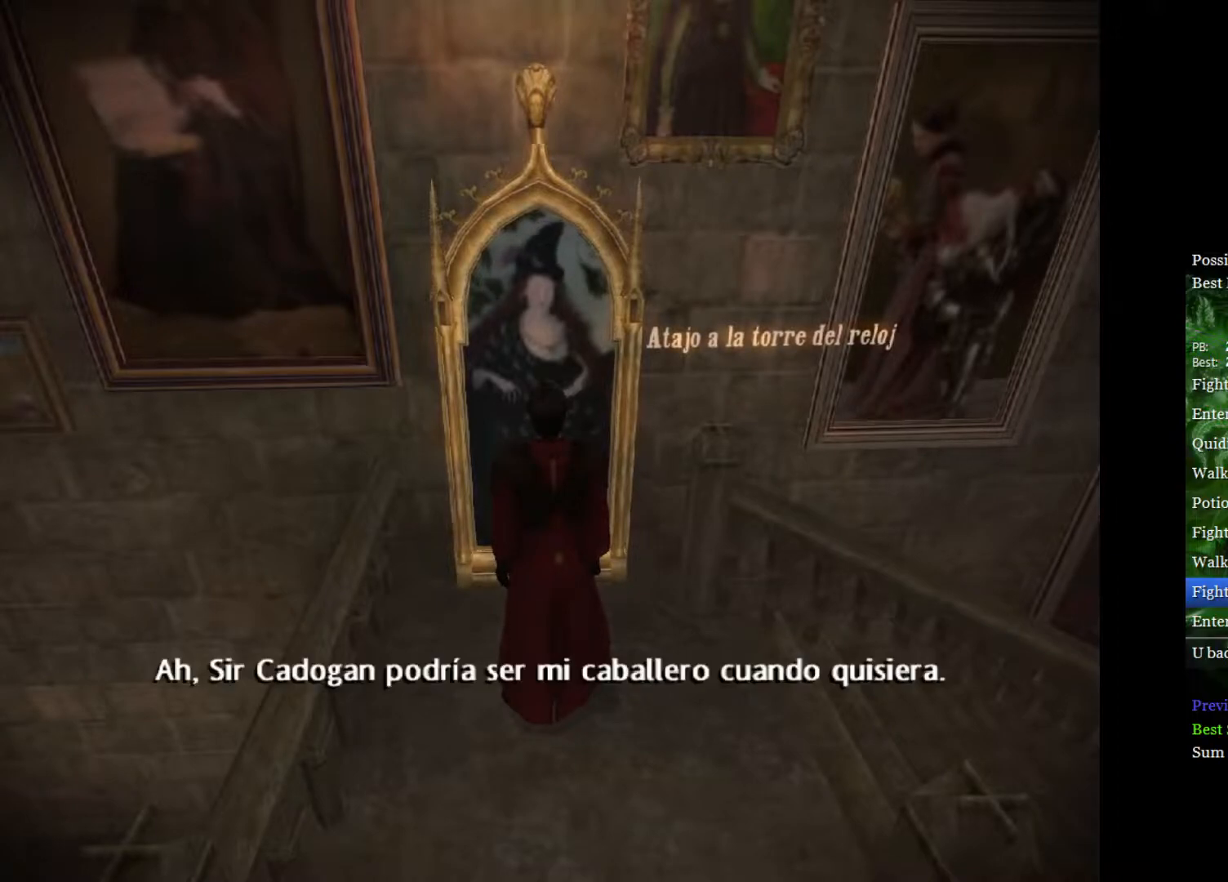
{"buttons": ["L2"], "left_stick": "up", "right_stick": "center", "events": []}